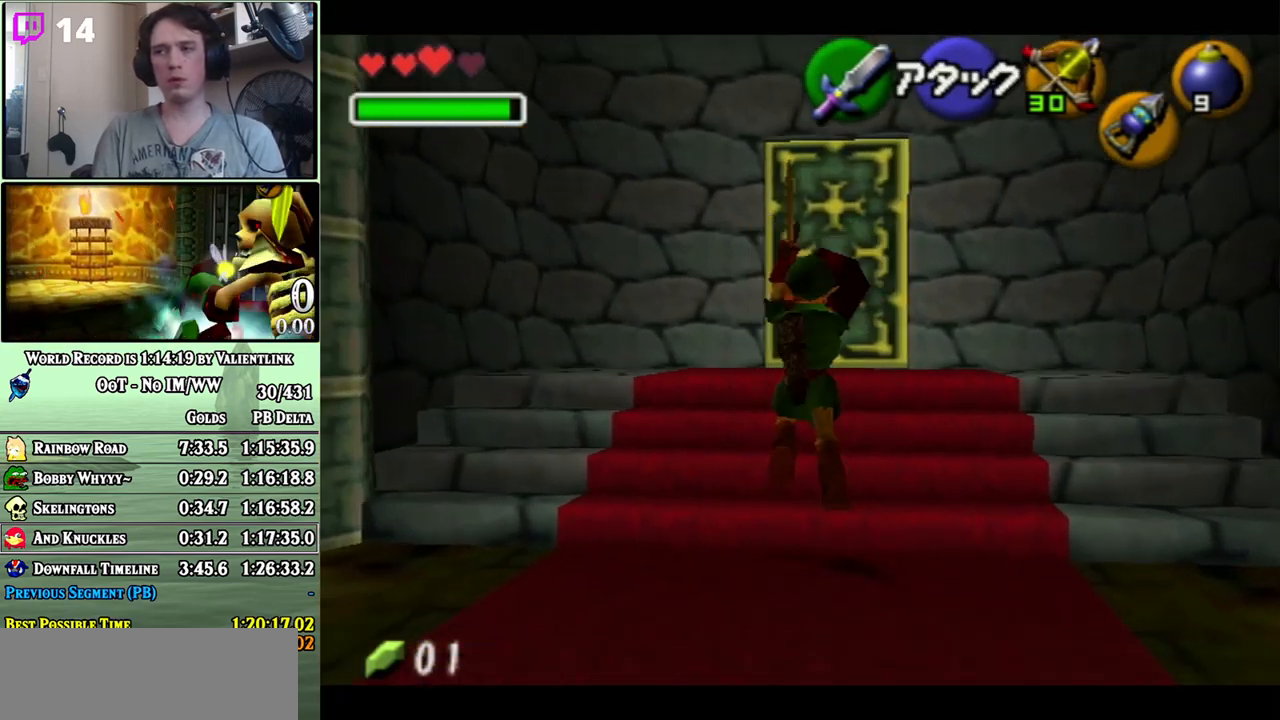
Gameplay with a controller (Nintendo layout); each line is a JSON object with the inputs held at the frame after it. "events" lists button and stick changes between this image and that frame as [ms after this image, input, new state], when the widget could be followed in between. Not read: L3 R3.
{"buttons": [], "left_stick": "up", "right_stick": "center", "events": []}
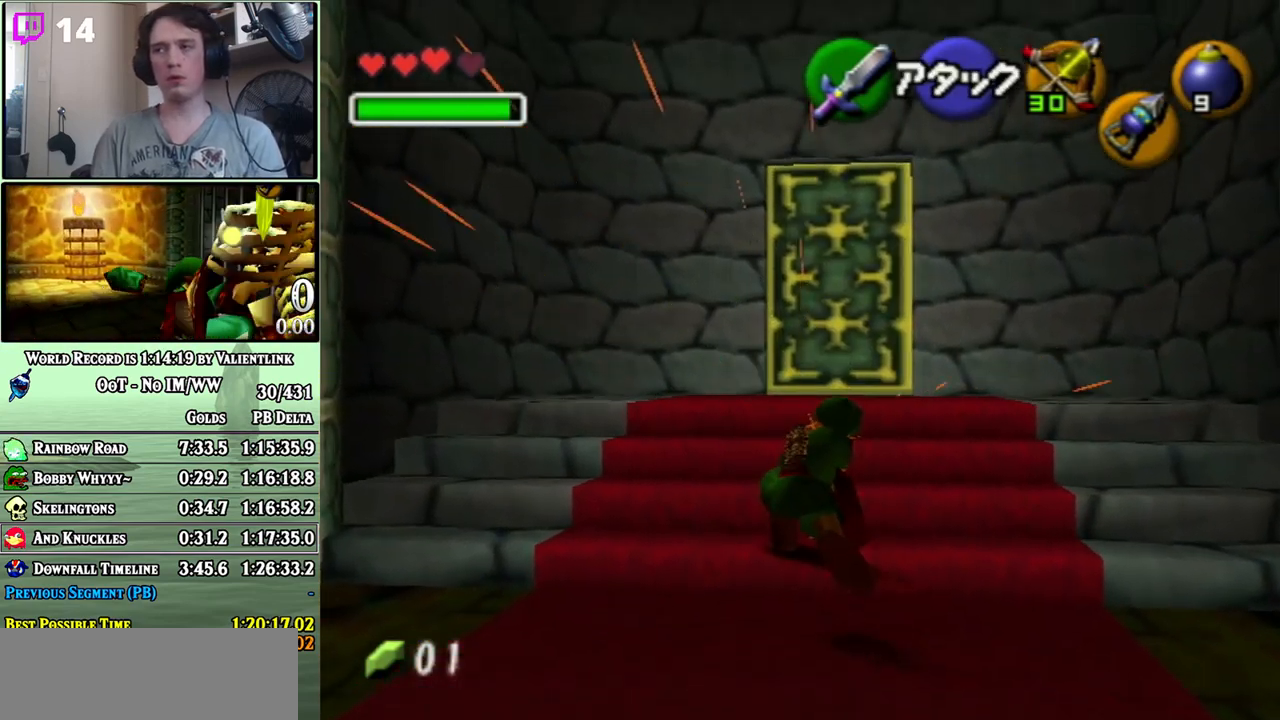
{"buttons": [], "left_stick": "up", "right_stick": "center", "events": [[283, "left_stick", "up-right"], [417, "left_stick", "up"]]}
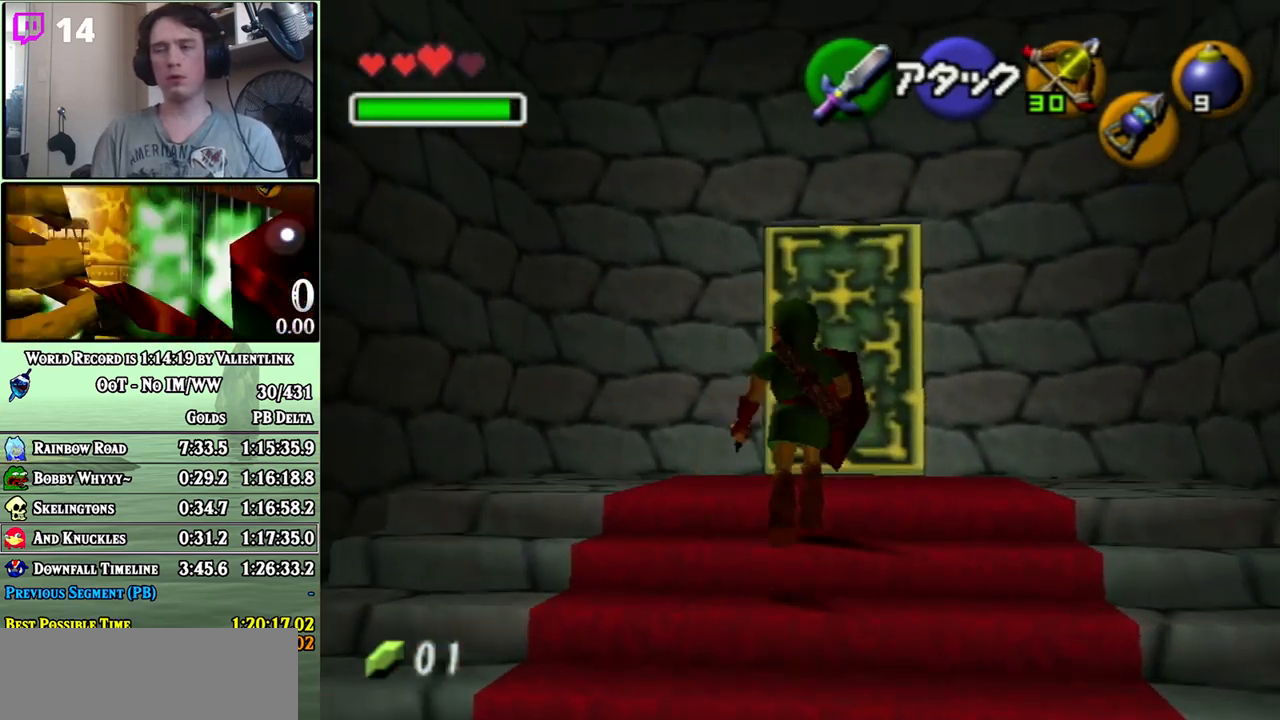
{"buttons": [], "left_stick": "up", "right_stick": "center", "events": [[233, "A", "down"], [283, "A", "up"]]}
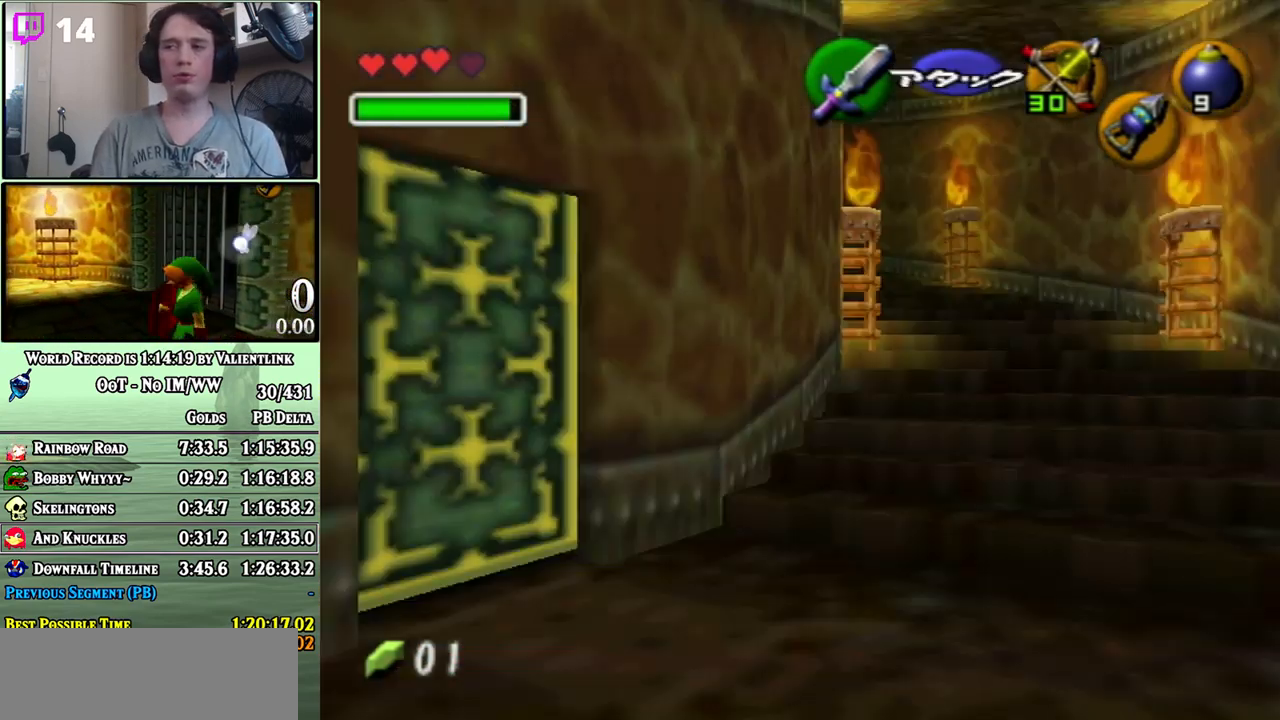
{"buttons": [], "left_stick": "center", "right_stick": "center", "events": [[33, "left_stick", "center"]]}
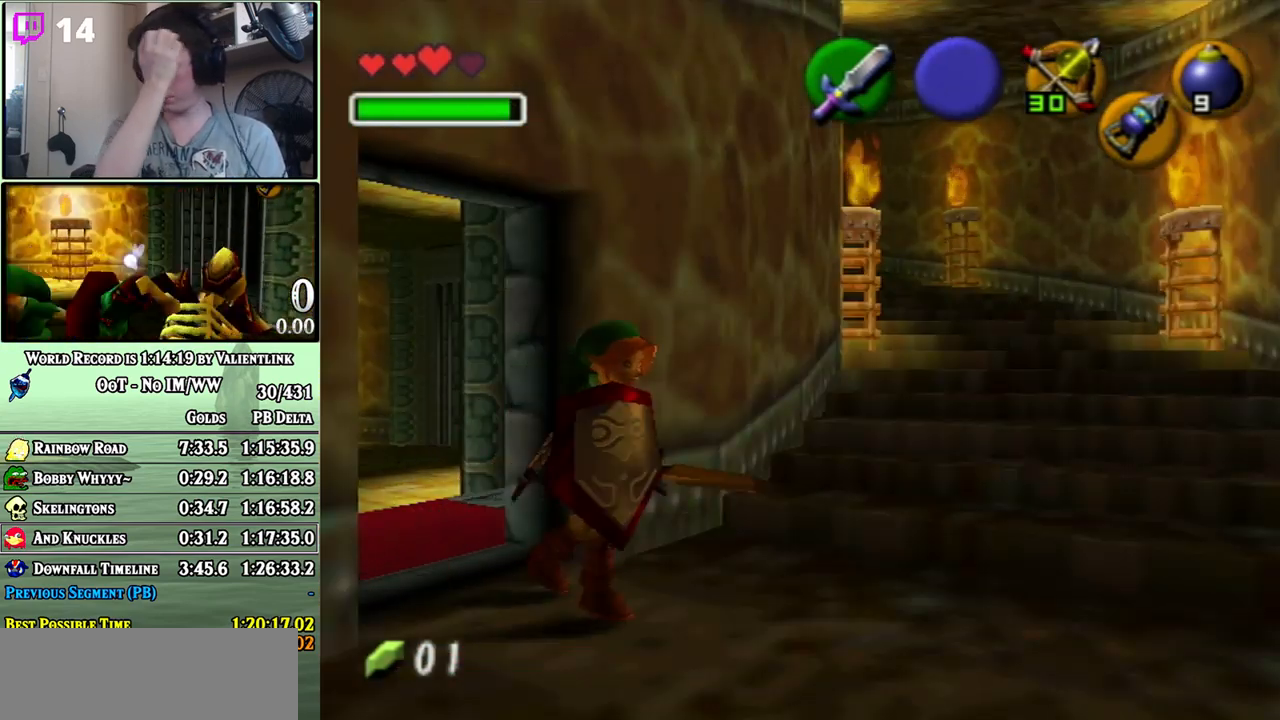
{"buttons": [], "left_stick": "up-right", "right_stick": "center", "events": [[250, "left_stick", "up-right"]]}
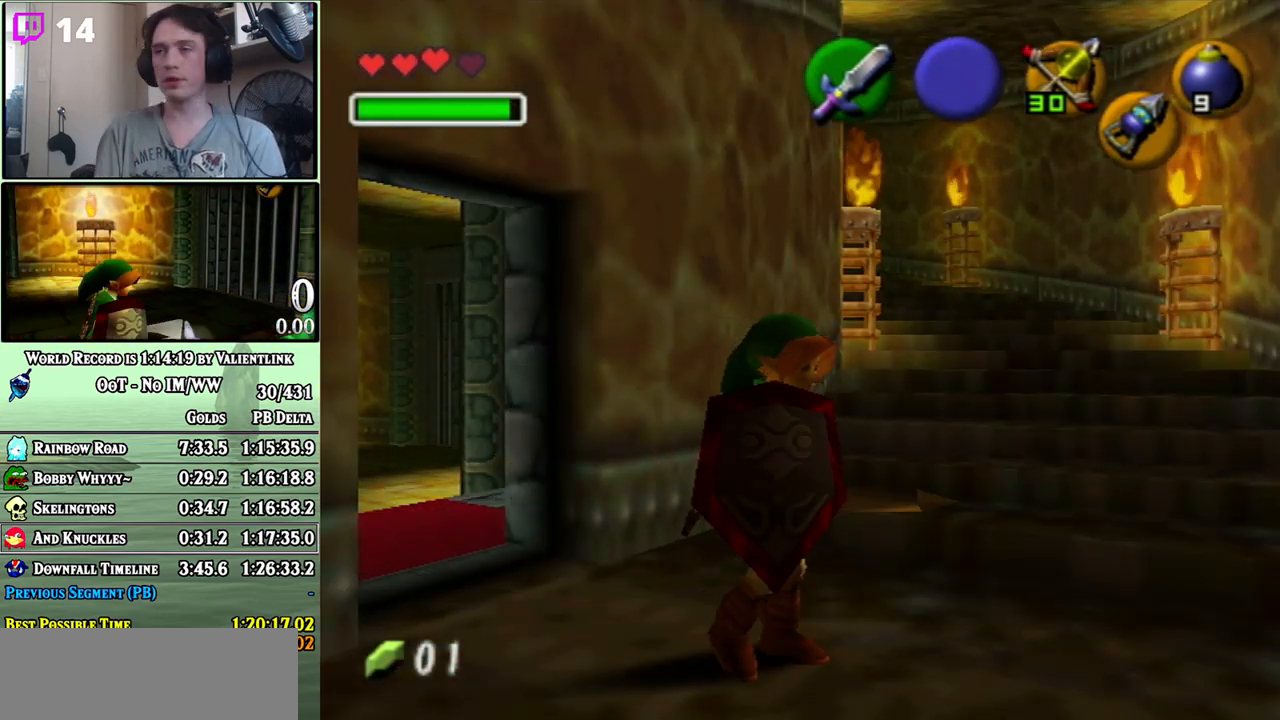
{"buttons": [], "left_stick": "up-right", "right_stick": "center", "events": []}
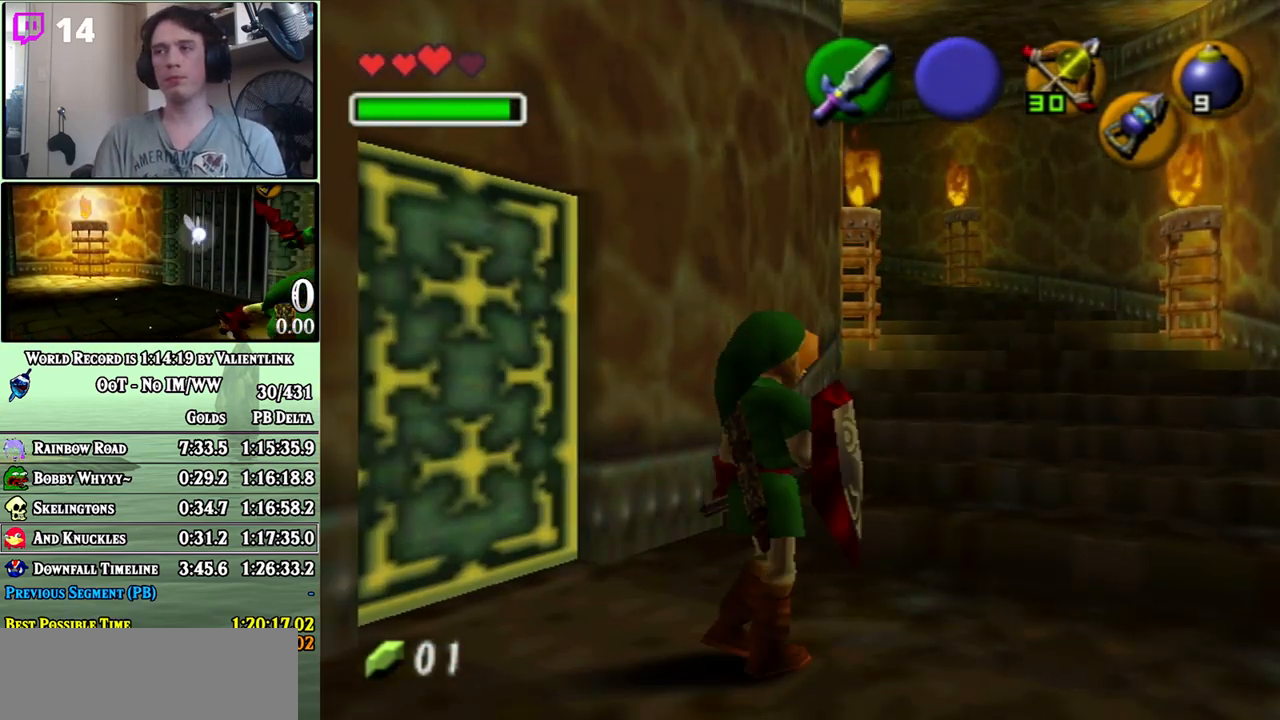
{"buttons": ["A"], "left_stick": "up", "right_stick": "center", "events": [[283, "left_stick", "up"], [417, "A", "down"]]}
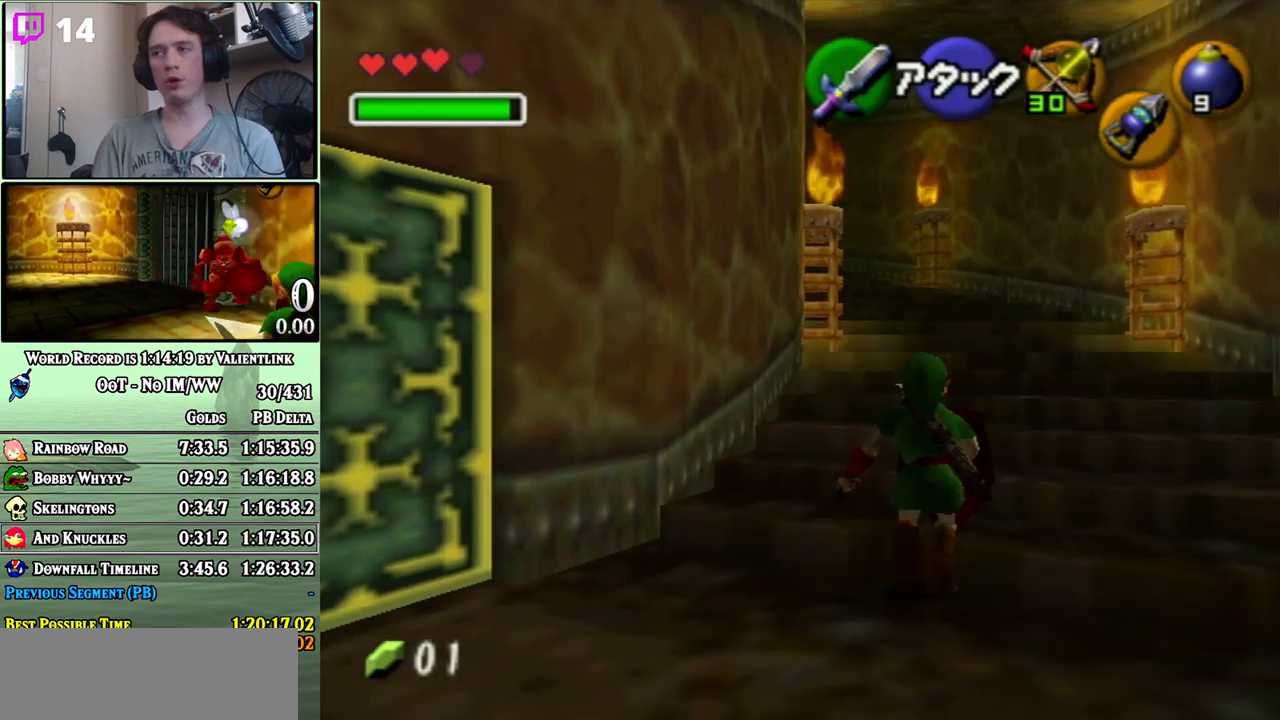
{"buttons": [], "left_stick": "up", "right_stick": "center", "events": [[317, "A", "up"]]}
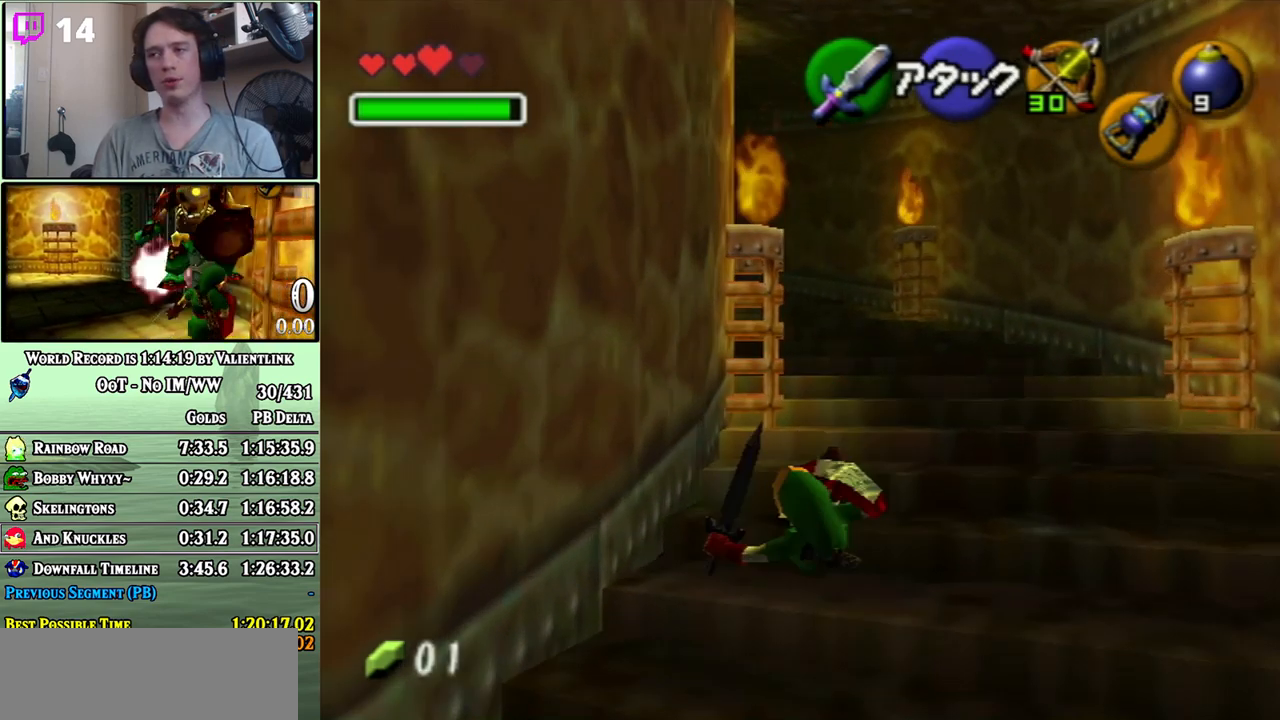
{"buttons": ["A"], "left_stick": "up", "right_stick": "center", "events": [[200, "A", "down"]]}
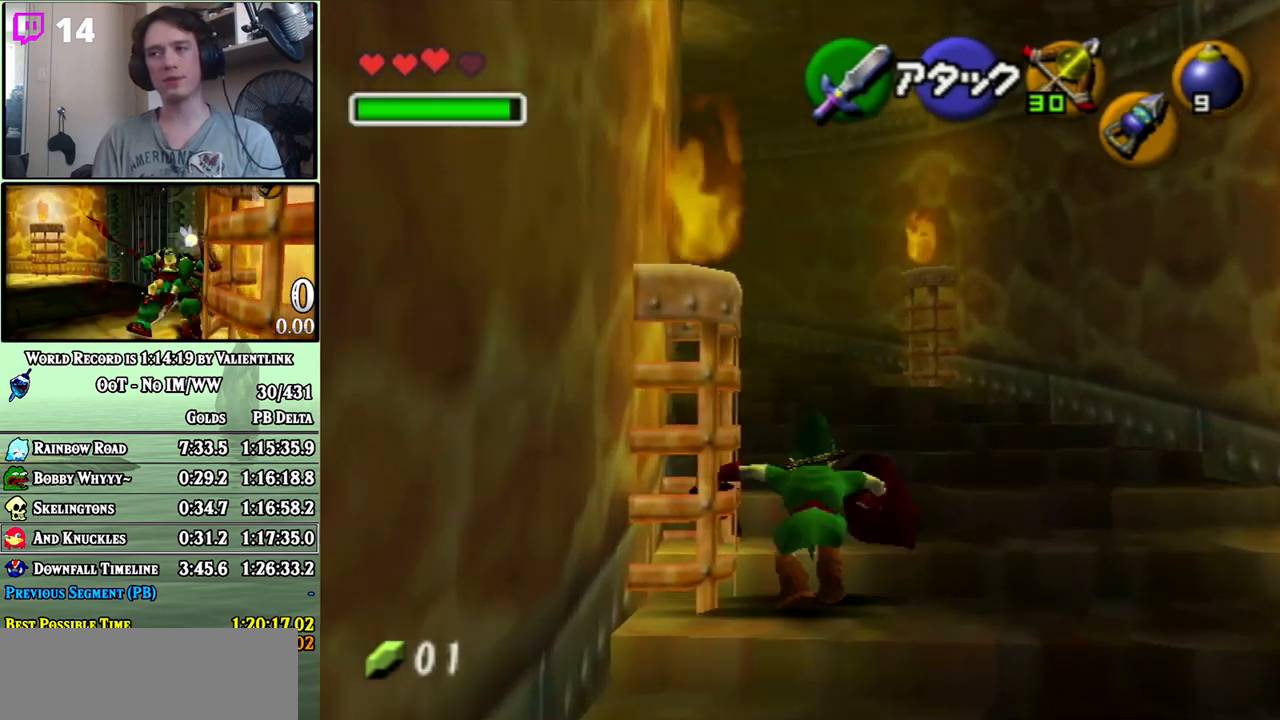
{"buttons": [], "left_stick": "up-left", "right_stick": "center", "events": [[283, "A", "up"], [383, "left_stick", "up-left"]]}
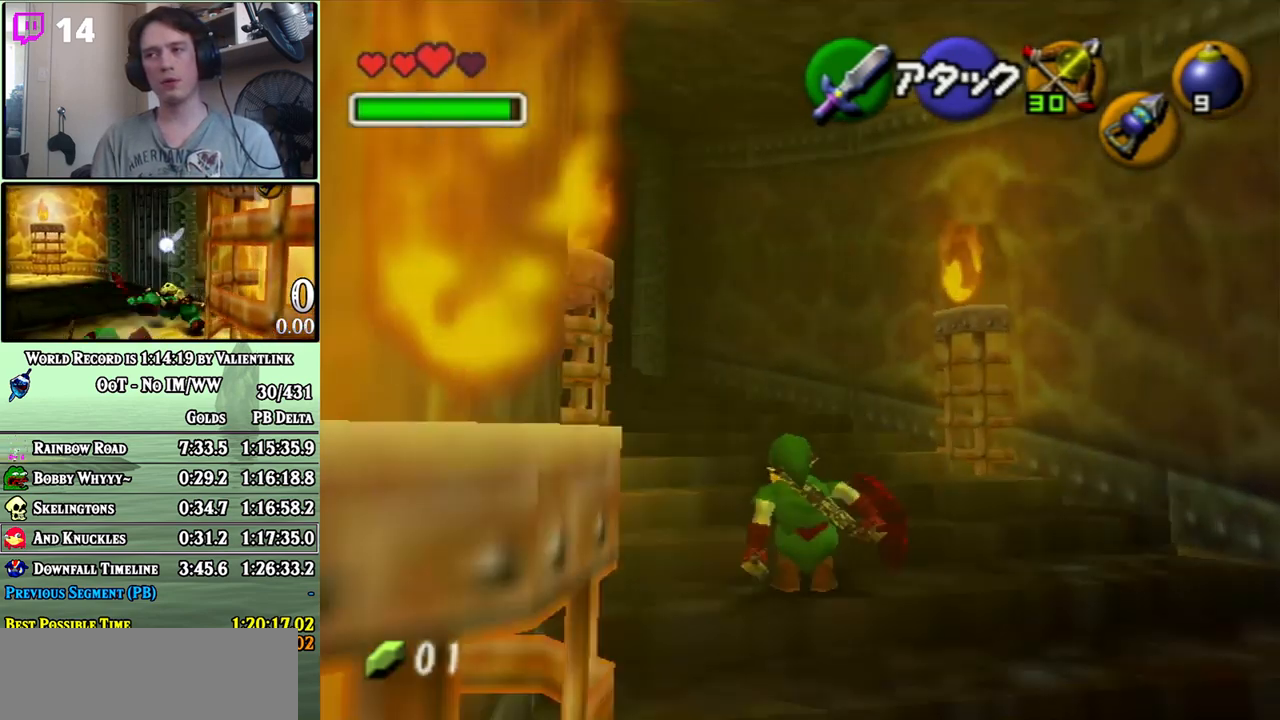
{"buttons": [], "left_stick": "up", "right_stick": "center", "events": [[17, "A", "down"], [67, "left_stick", "up"], [100, "A", "up"], [133, "L1", "down"], [267, "L1", "up"]]}
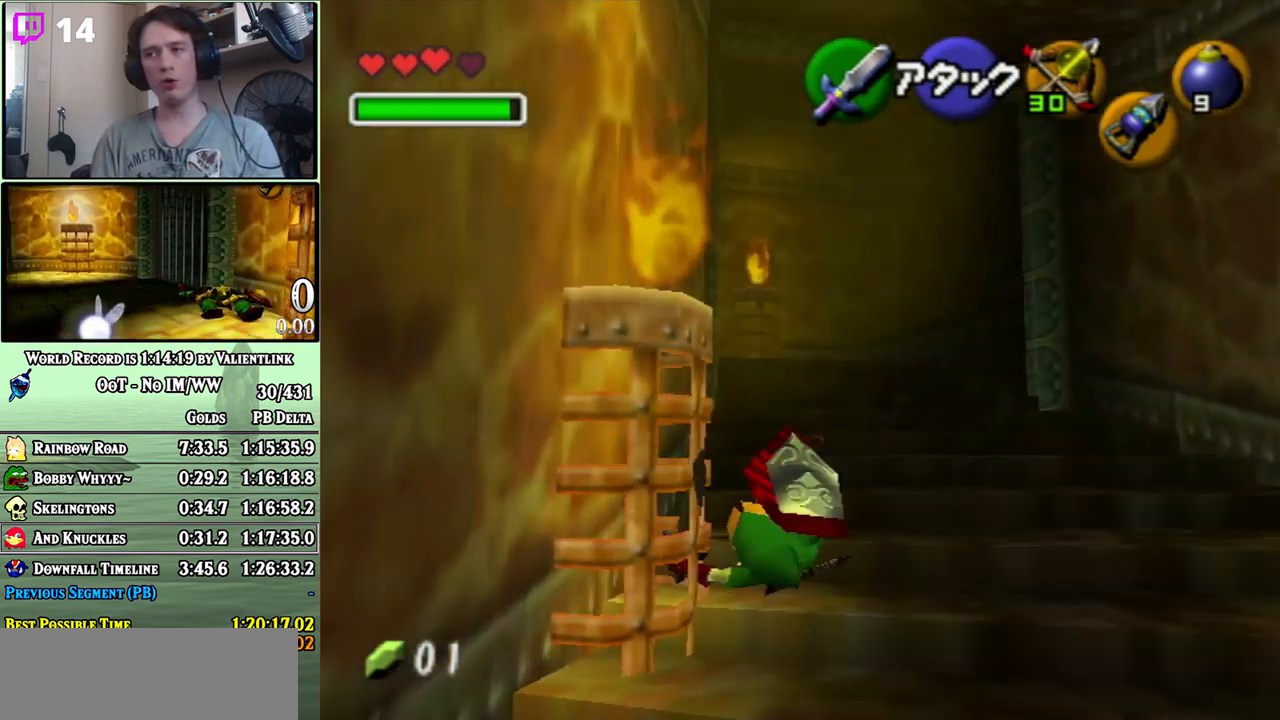
{"buttons": [], "left_stick": "up", "right_stick": "center", "events": [[283, "A", "down"], [317, "A", "up"]]}
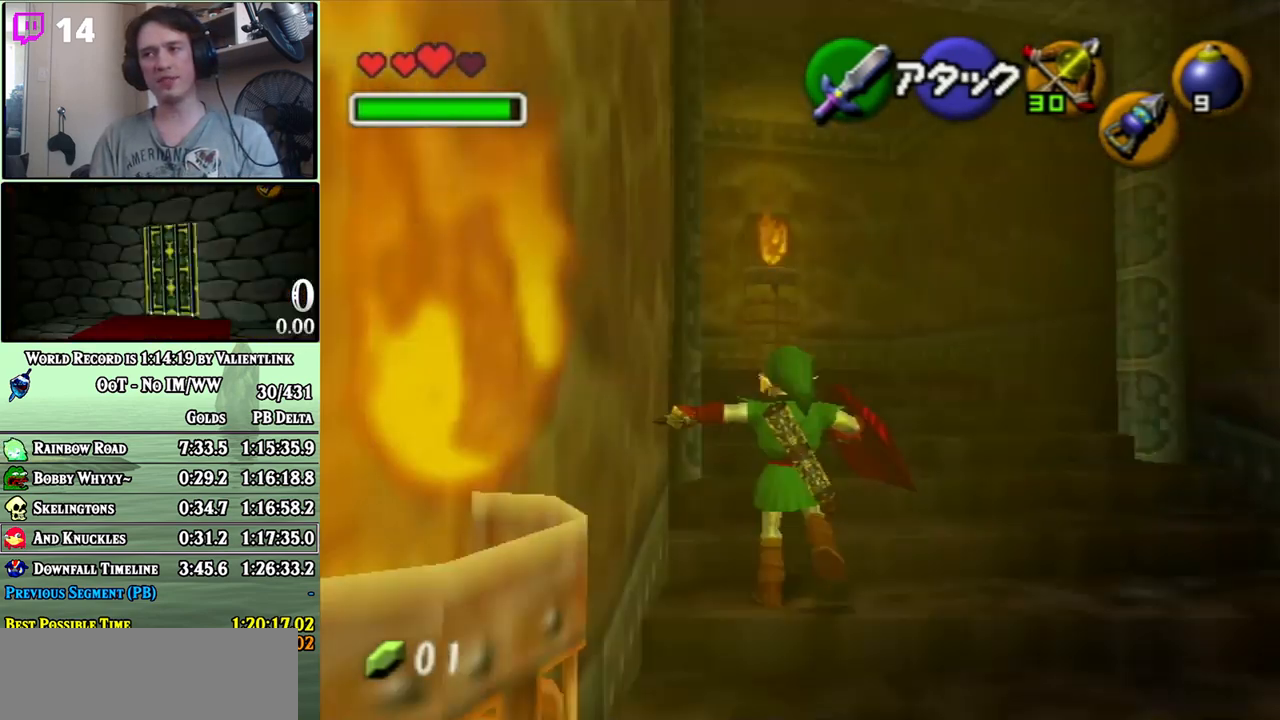
{"buttons": [], "left_stick": "up", "right_stick": "center", "events": []}
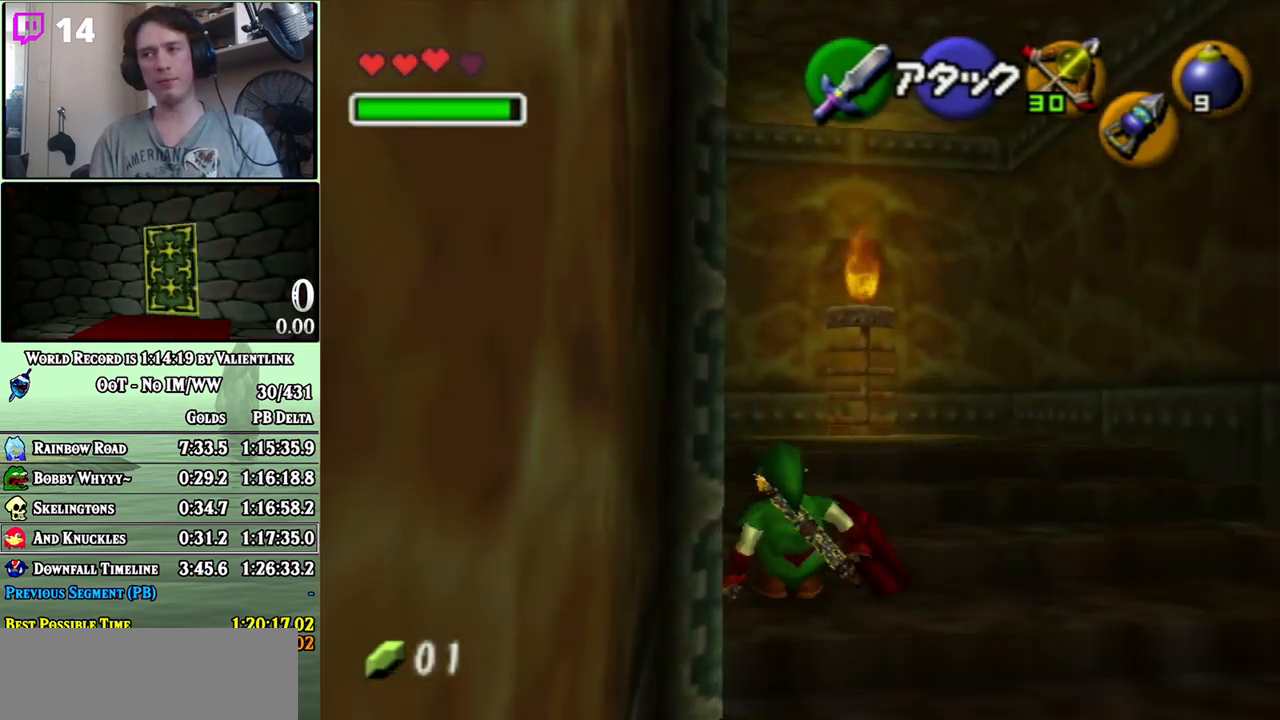
{"buttons": [], "left_stick": "up-left", "right_stick": "center", "events": [[300, "left_stick", "up-left"]]}
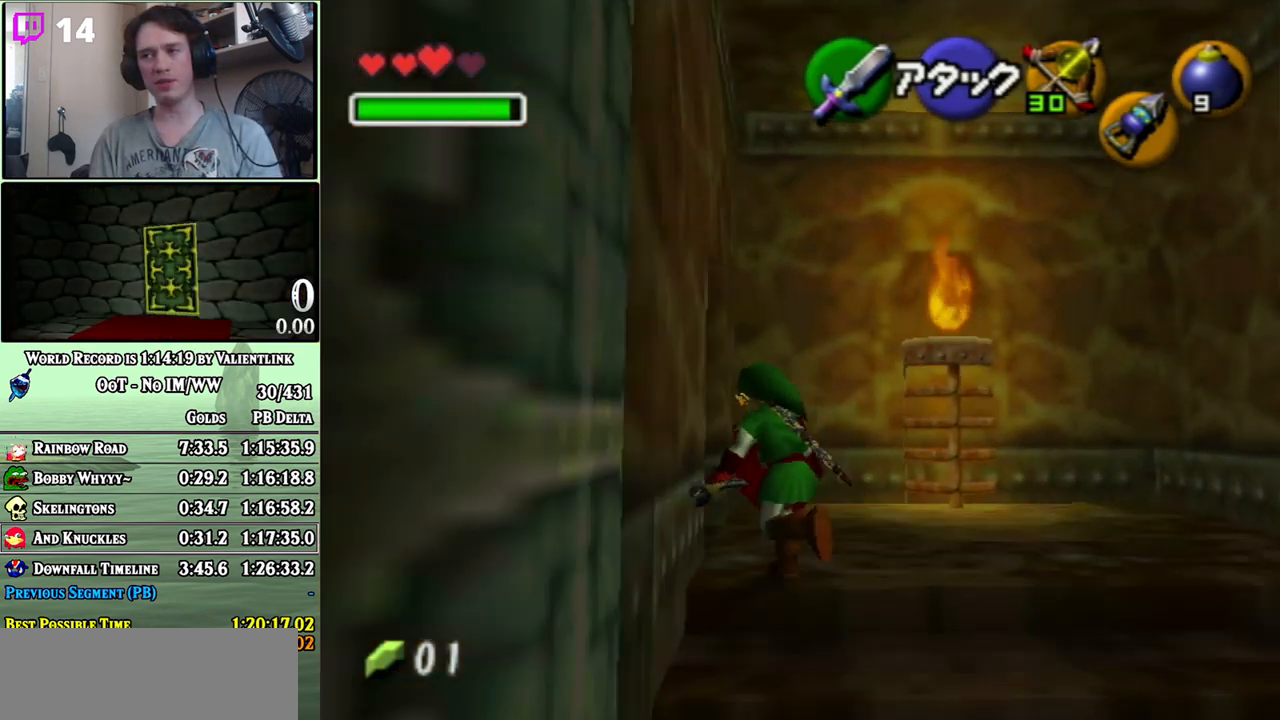
{"buttons": ["A"], "left_stick": "up-left", "right_stick": "center", "events": [[500, "A", "down"]]}
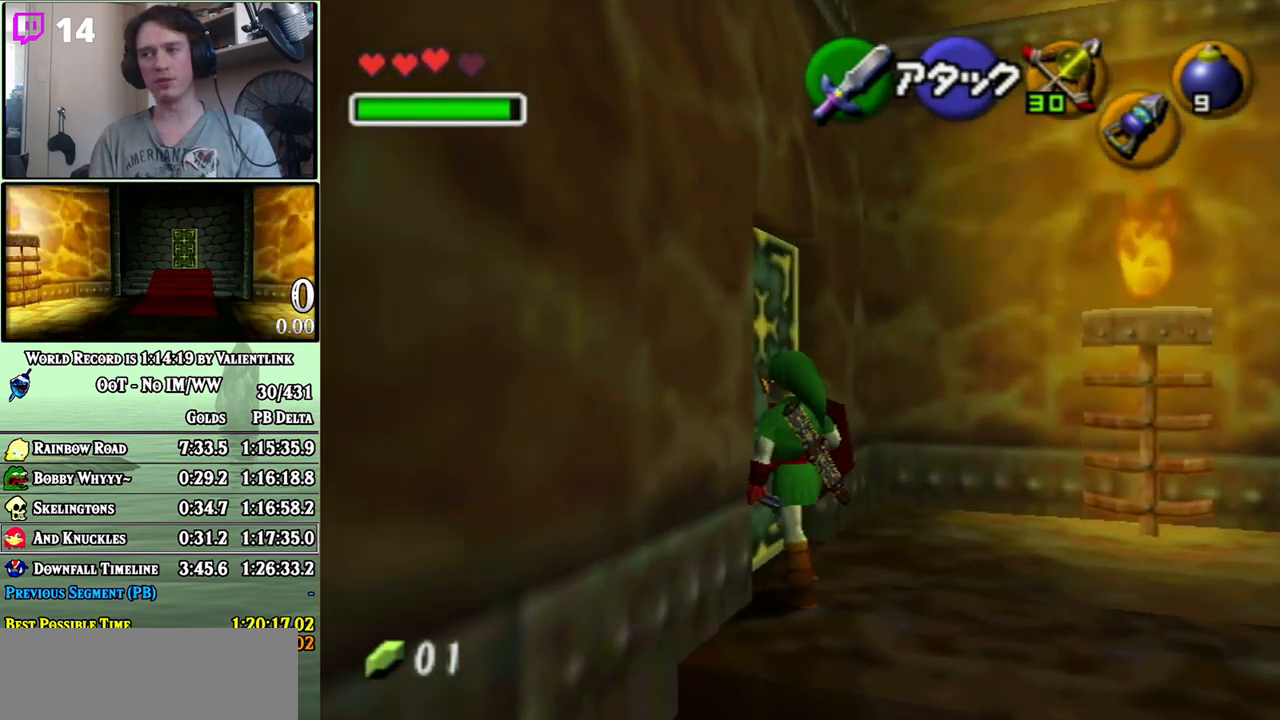
{"buttons": [], "left_stick": "center", "right_stick": "center", "events": [[67, "left_stick", "center"], [100, "A", "up"], [200, "A", "down"], [217, "A", "up"]]}
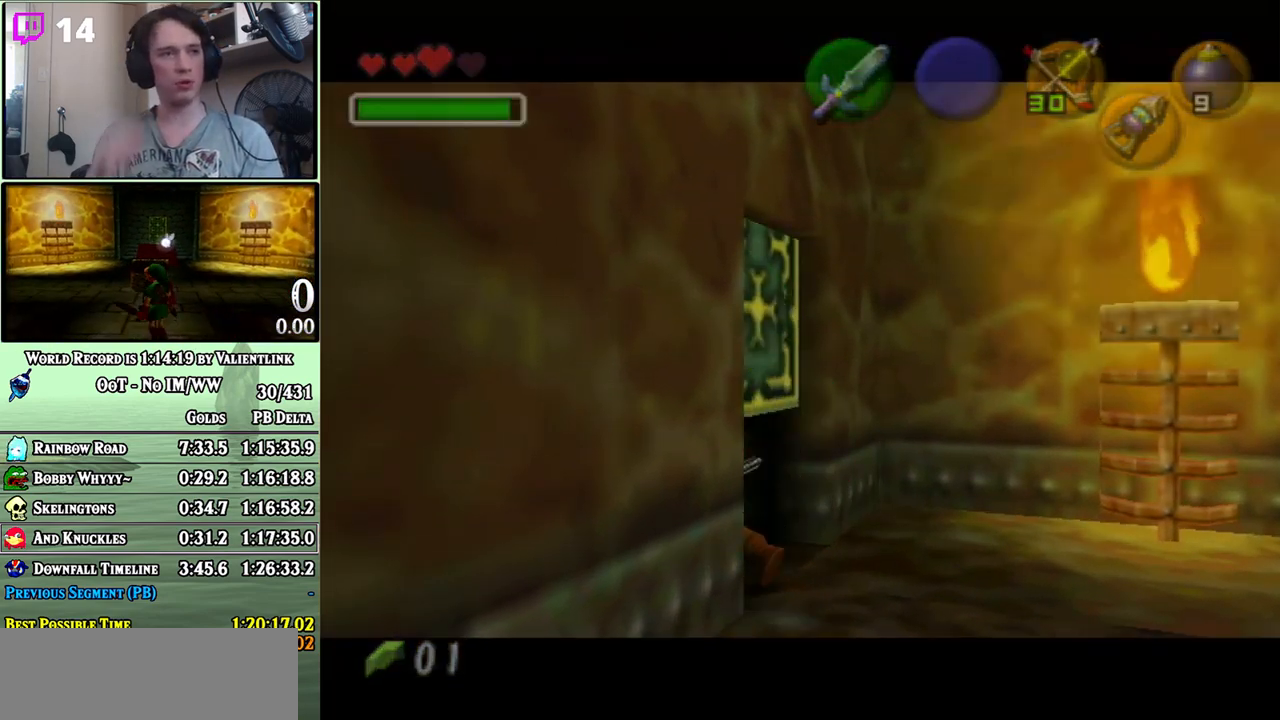
{"buttons": [], "left_stick": "center", "right_stick": "center", "events": []}
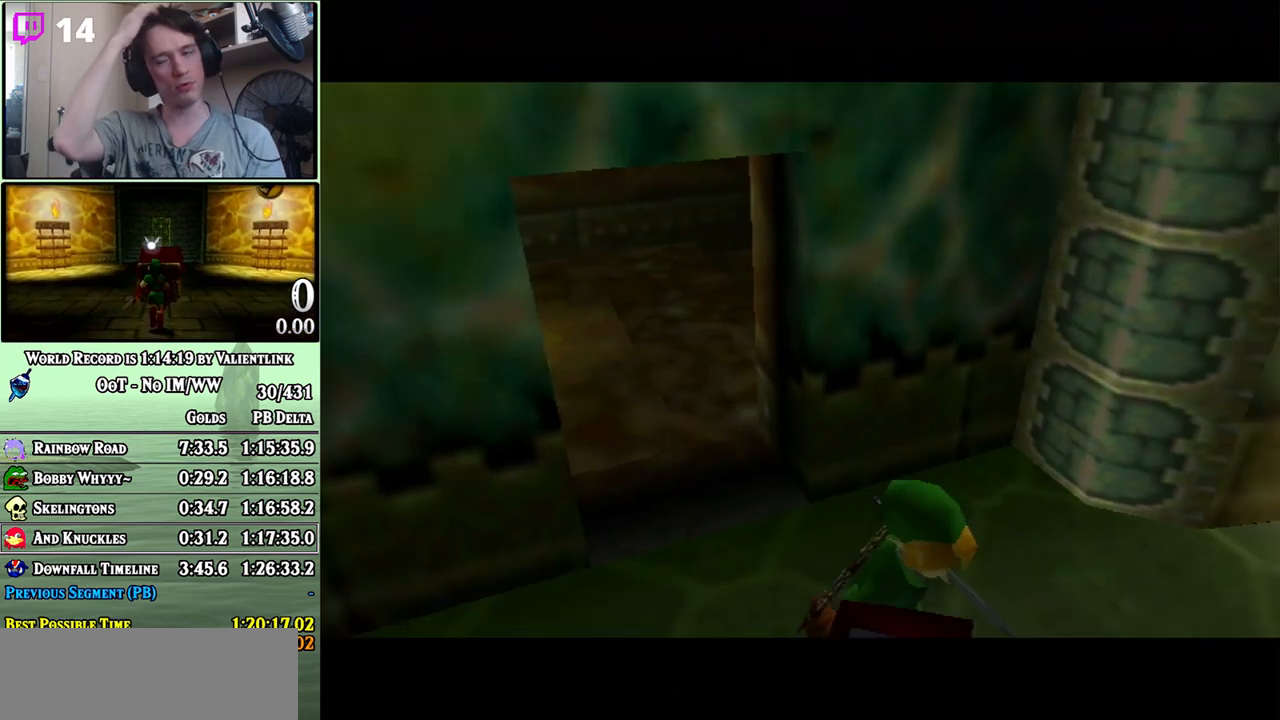
{"buttons": [], "left_stick": "center", "right_stick": "center", "events": []}
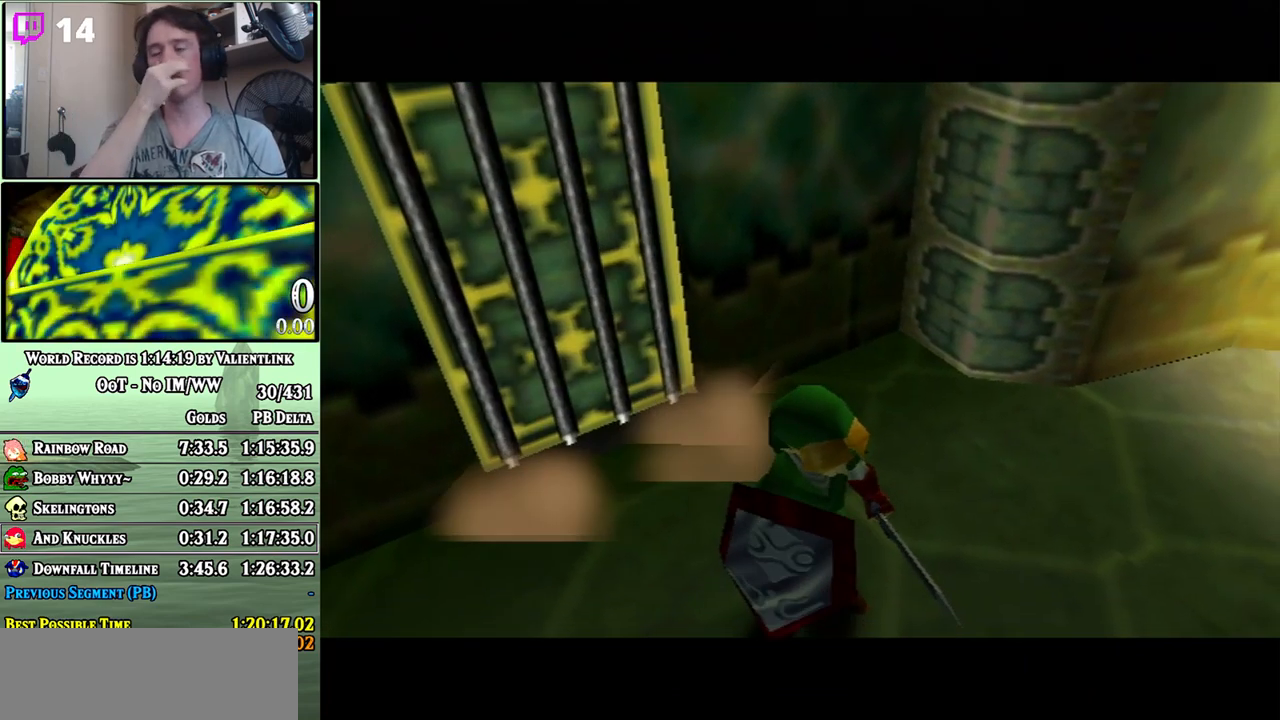
{"buttons": [], "left_stick": "center", "right_stick": "center", "events": []}
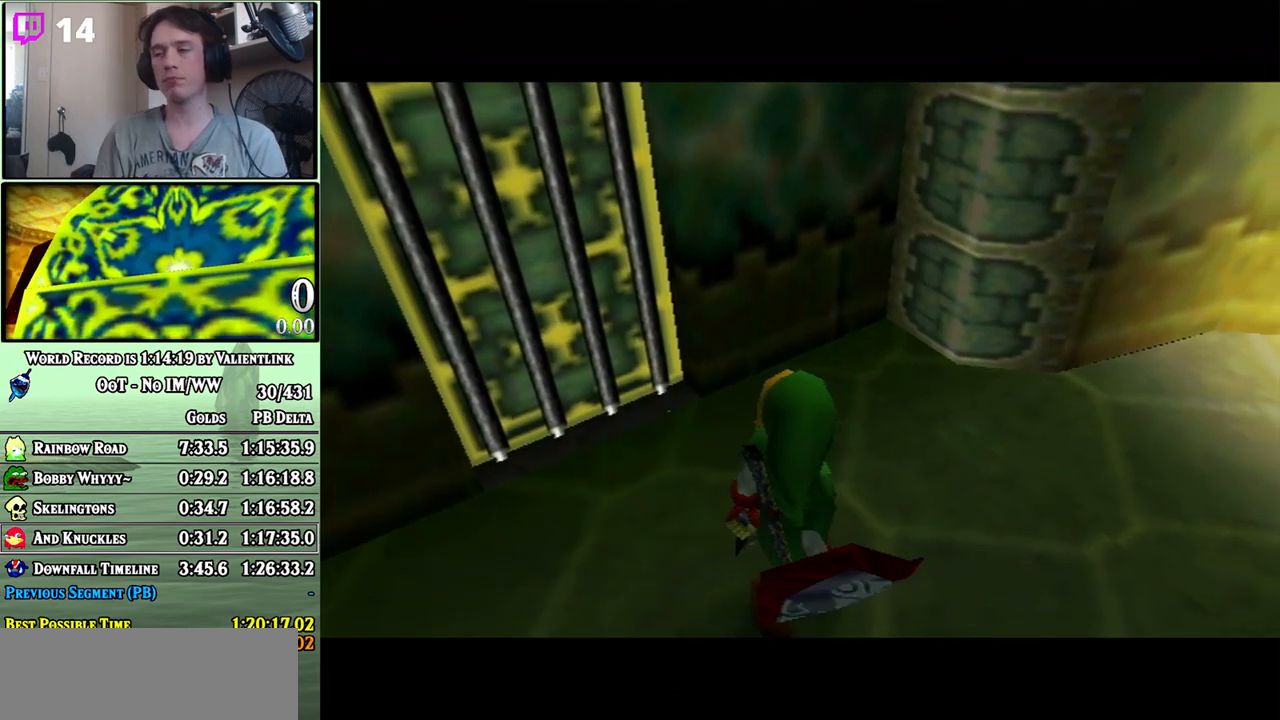
{"buttons": [], "left_stick": "center", "right_stick": "center", "events": []}
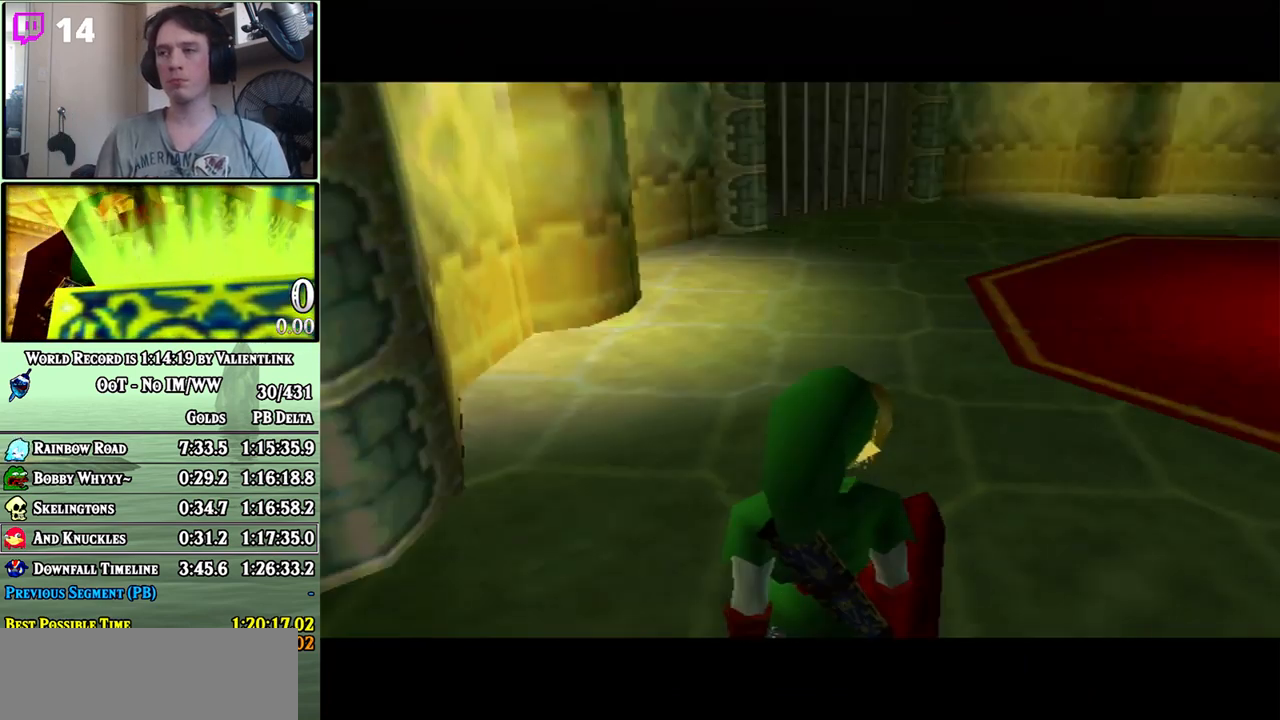
{"buttons": ["L1"], "left_stick": "center", "right_stick": "center", "events": [[417, "L1", "down"]]}
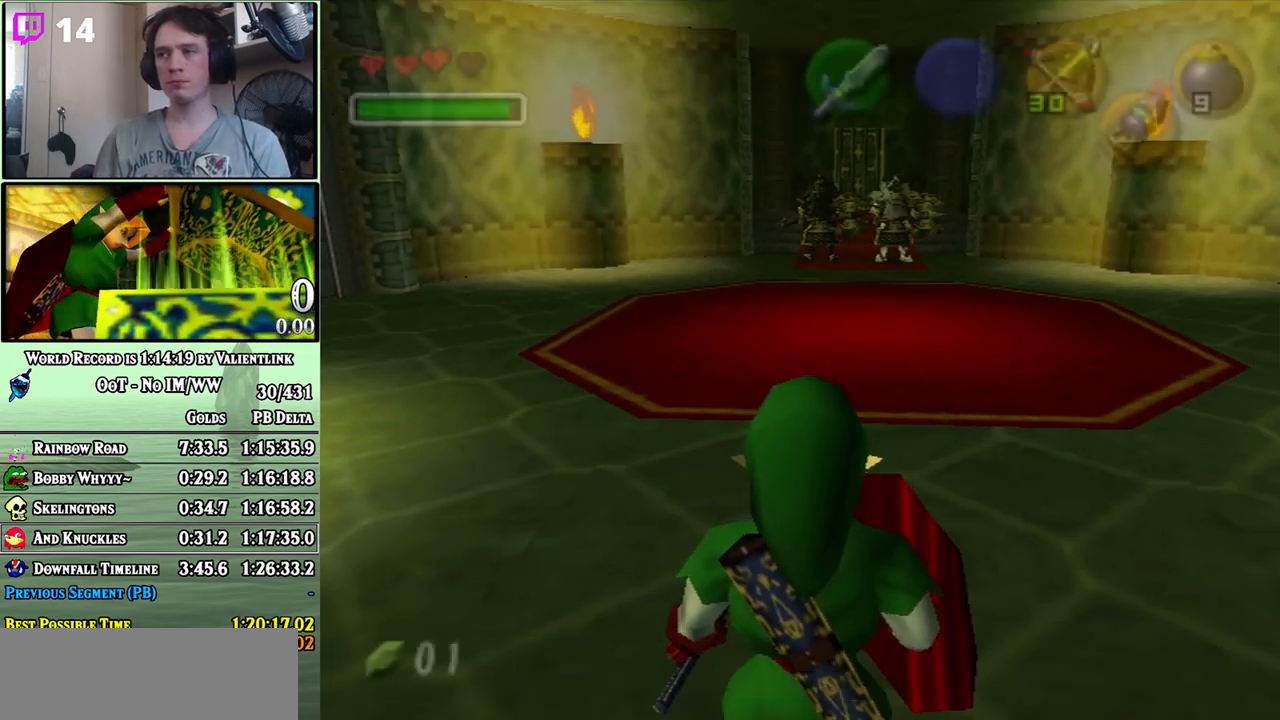
{"buttons": ["L1"], "left_stick": "down", "right_stick": "center", "events": [[50, "L1", "up"], [200, "left_stick", "down"], [250, "L1", "down"]]}
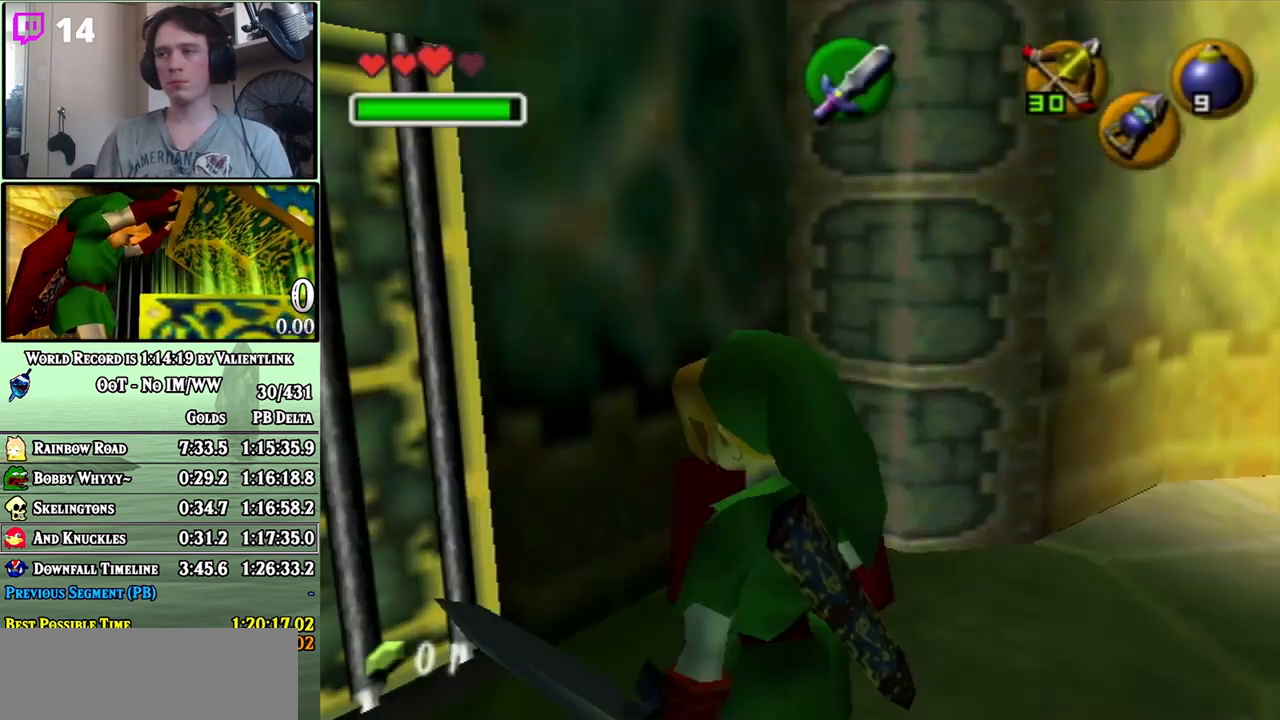
{"buttons": ["L1"], "left_stick": "down", "right_stick": "center", "events": []}
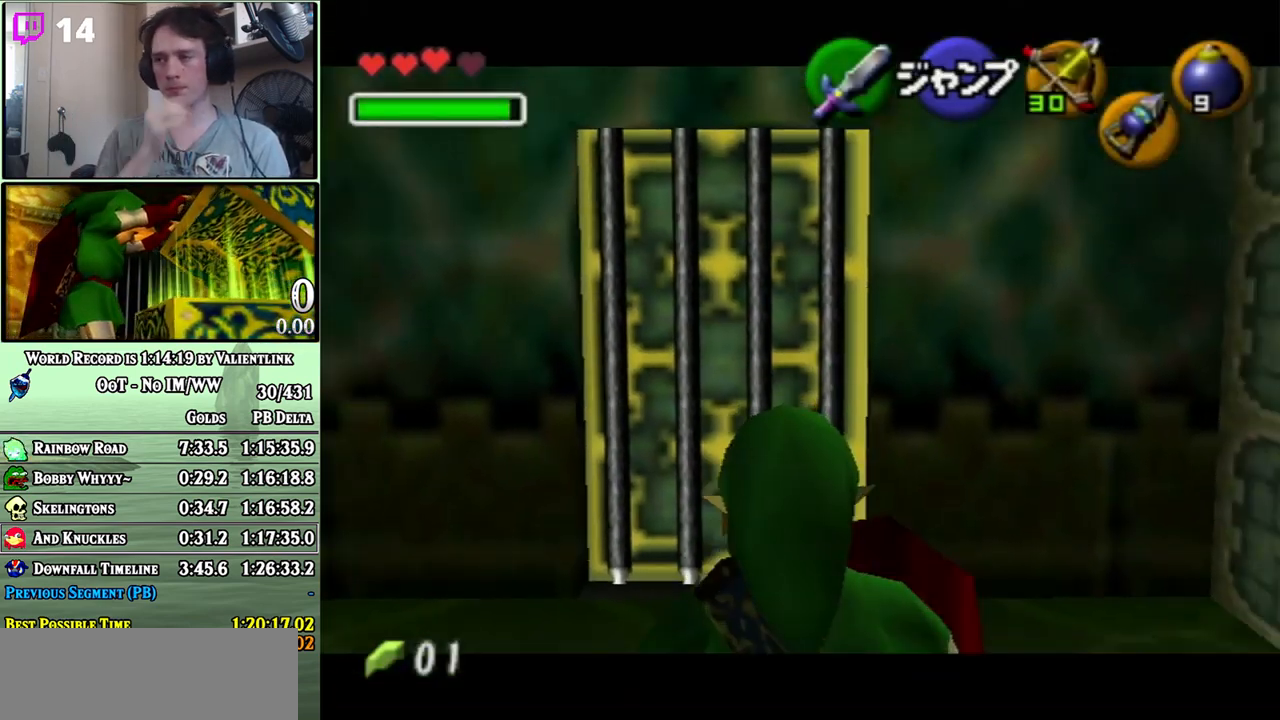
{"buttons": ["L1"], "left_stick": "down", "right_stick": "center", "events": []}
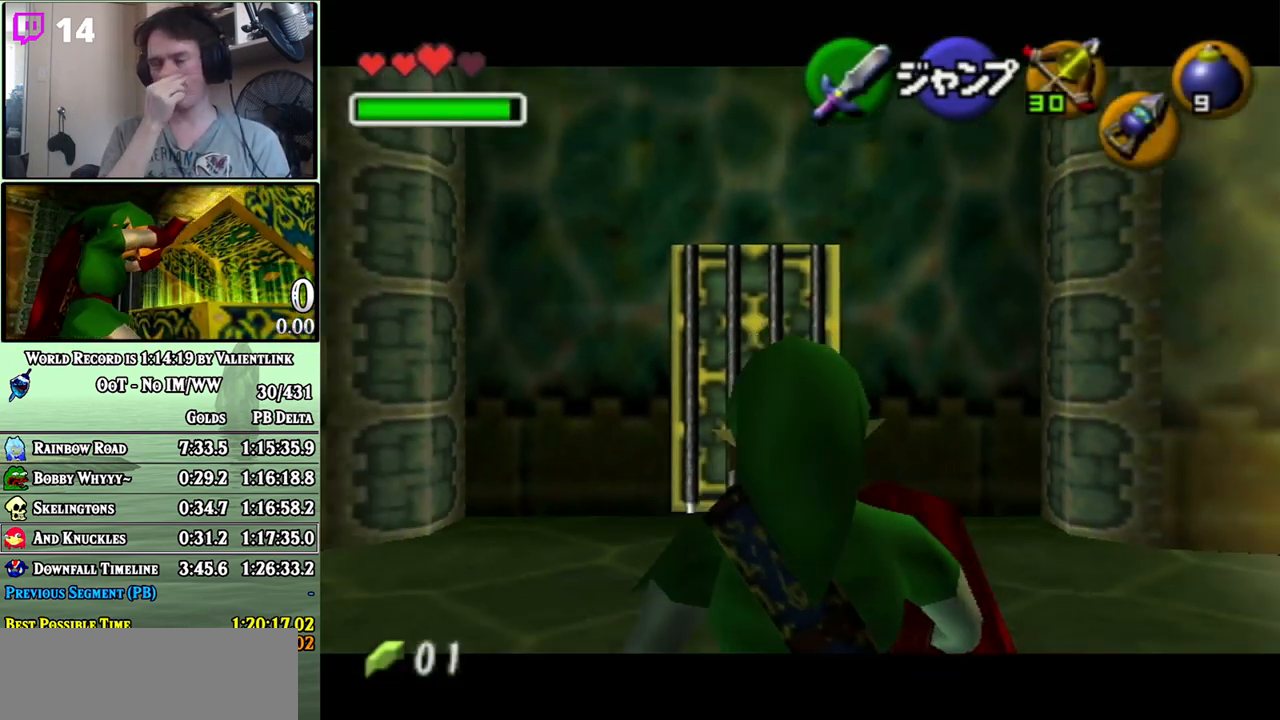
{"buttons": ["L1"], "left_stick": "down", "right_stick": "center", "events": []}
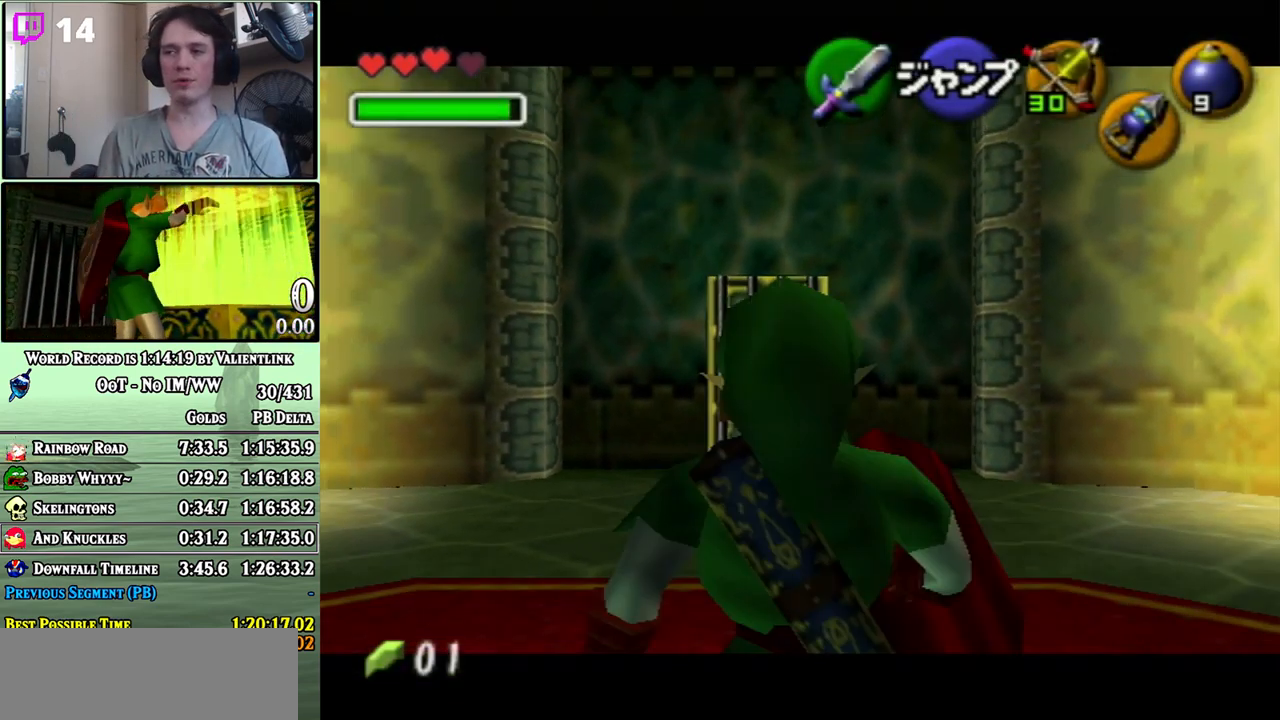
{"buttons": ["L1"], "left_stick": "down", "right_stick": "center", "events": []}
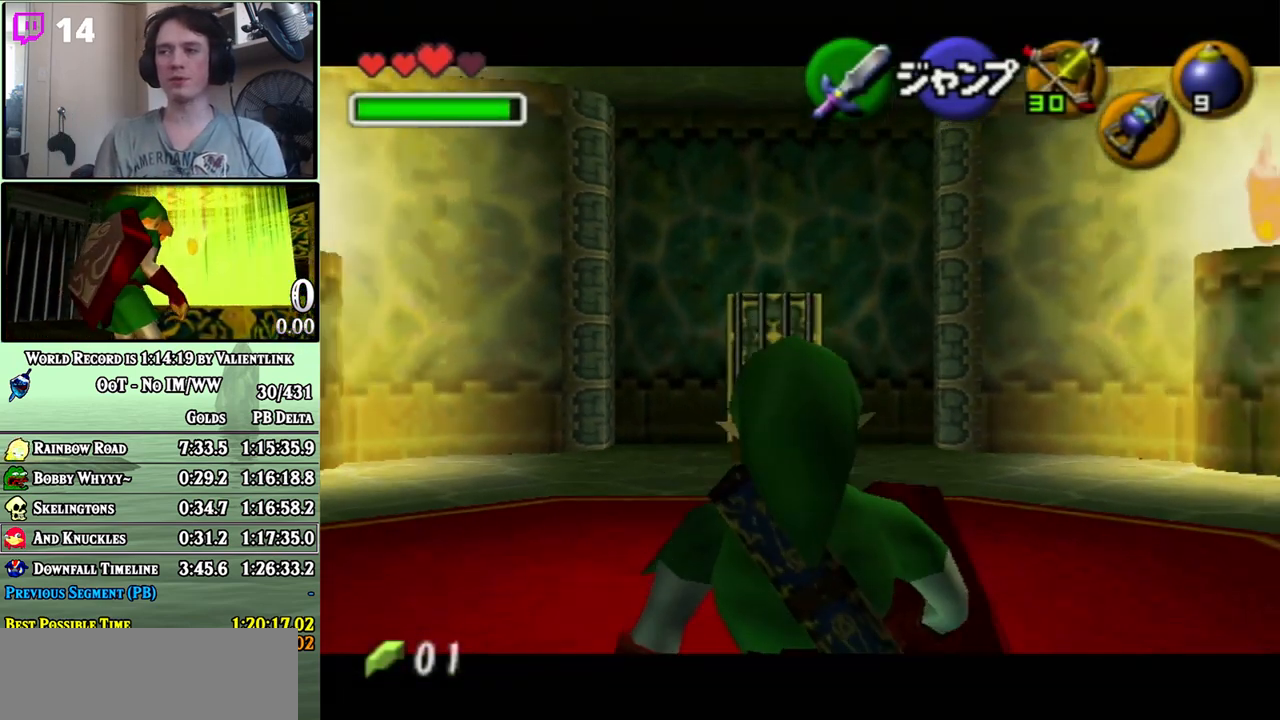
{"buttons": ["L1"], "left_stick": "down", "right_stick": "center", "events": []}